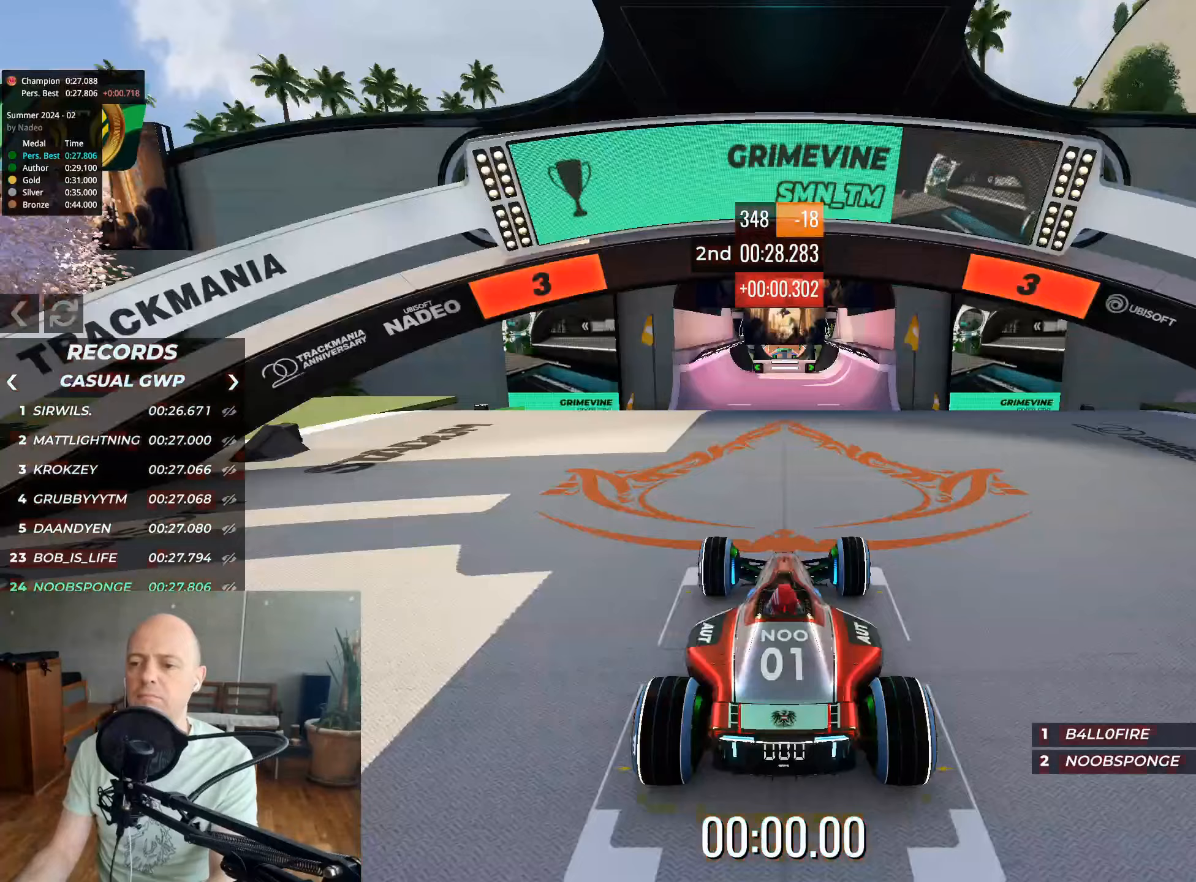
Gameplay with keyboard; each line is a JSON object with the keys held at the frame after it. "events" lists presses ("down") and releases ("up") of "down", "left", "right" and "up" between this image and that frame as [ms after this image, input, new state], when the widget could be followed in between. No other keys are recorded. Mouse input is not recorded.
{"keys": [], "events": []}
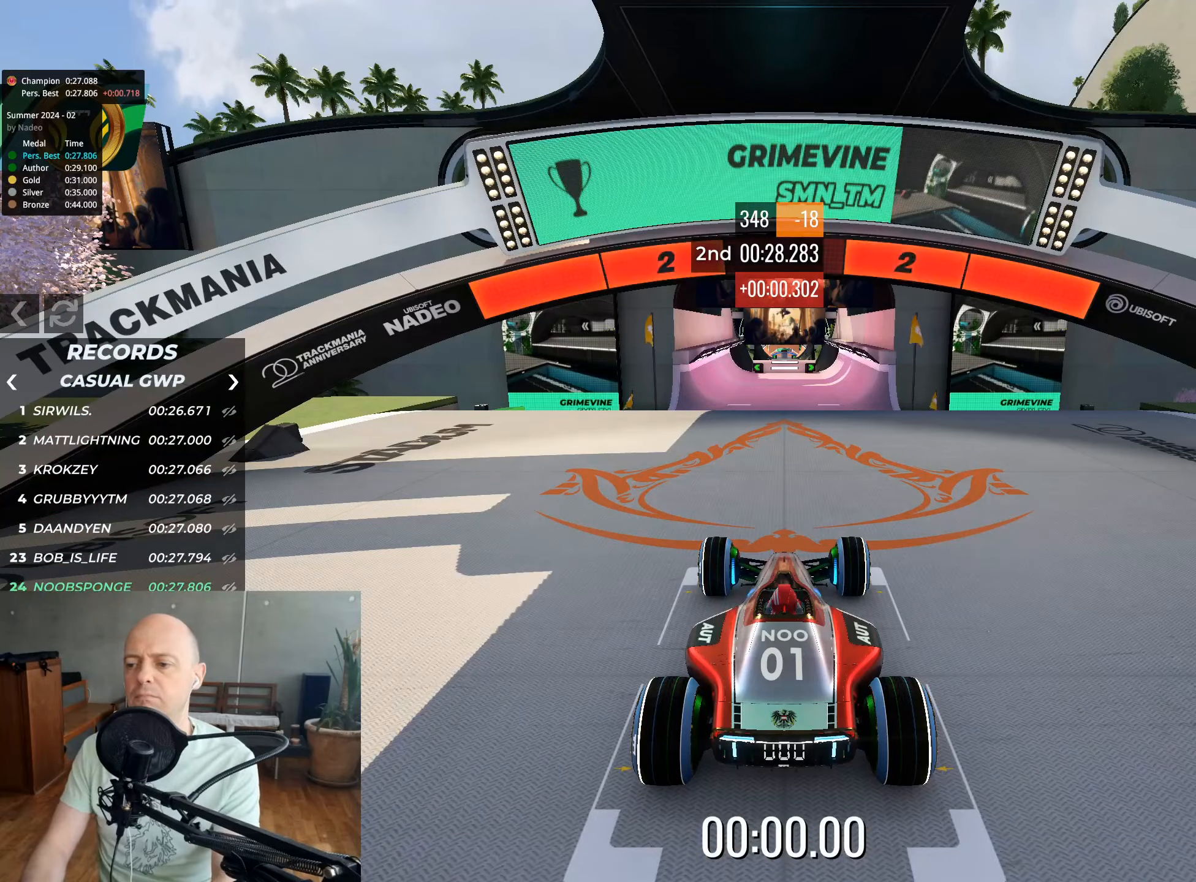
{"keys": [], "events": []}
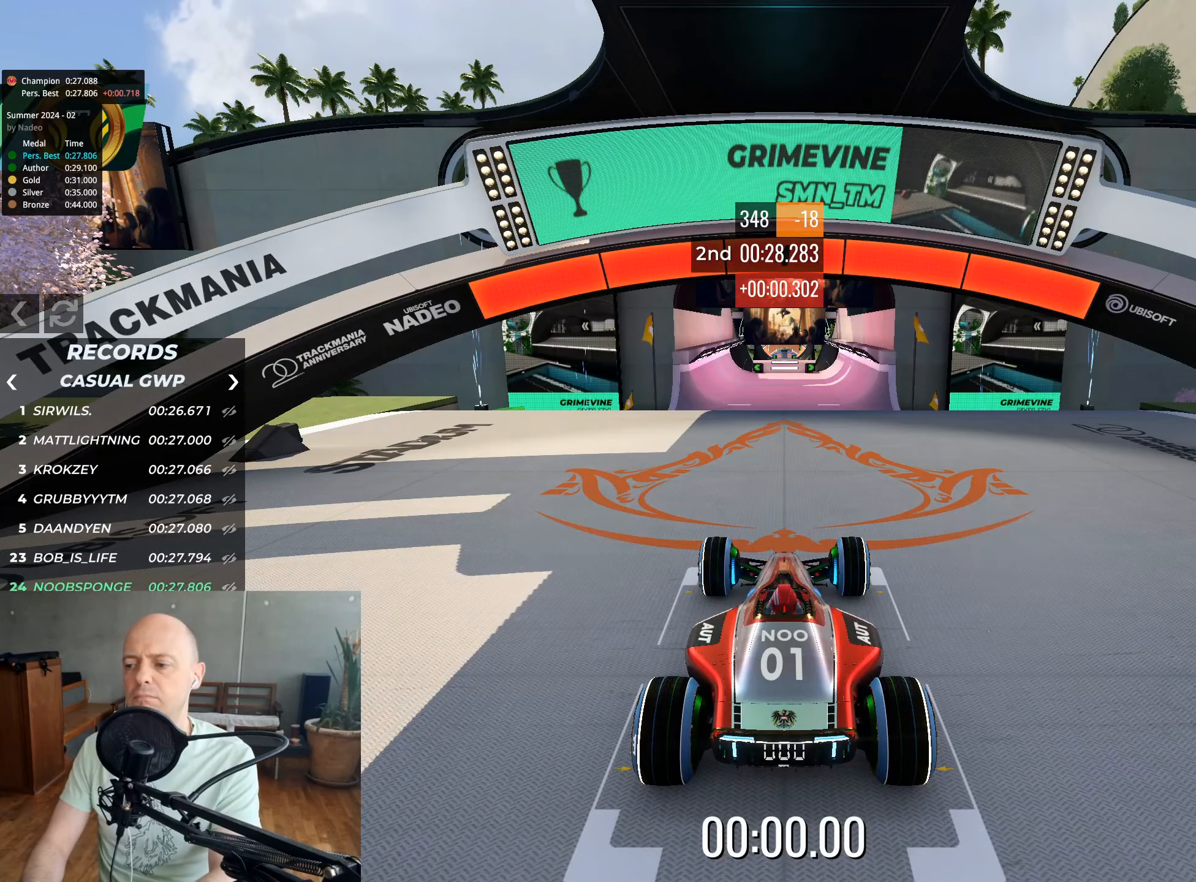
{"keys": ["up"], "events": [[350, "up", "down"]]}
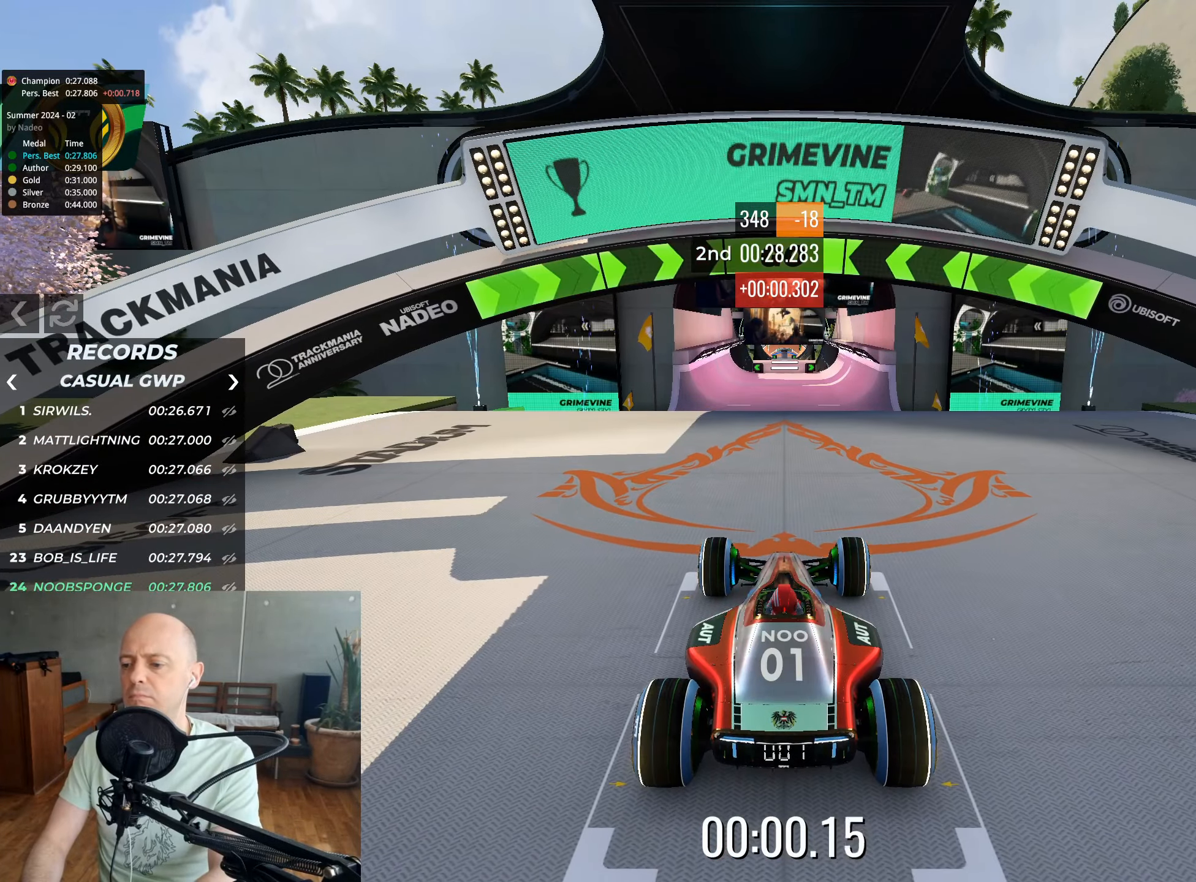
{"keys": ["up"], "events": []}
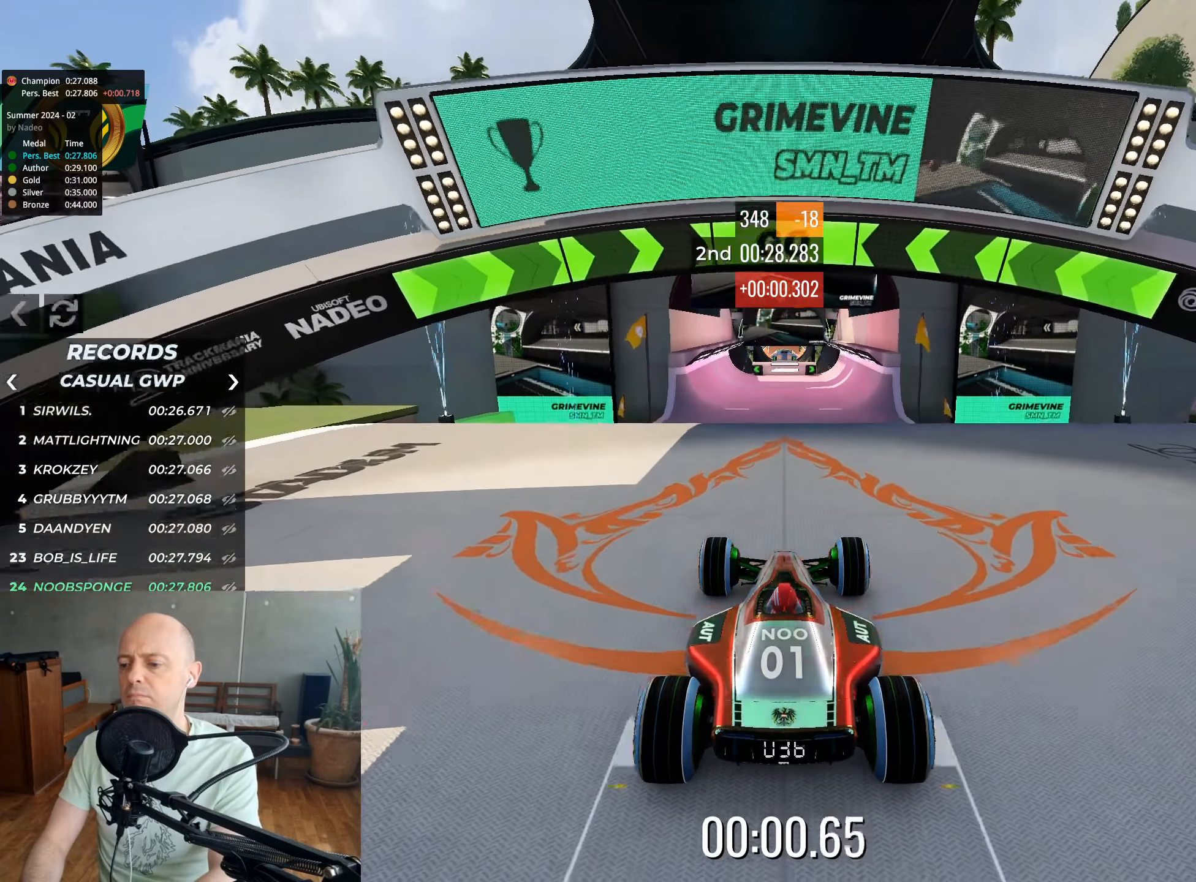
{"keys": ["up"], "events": []}
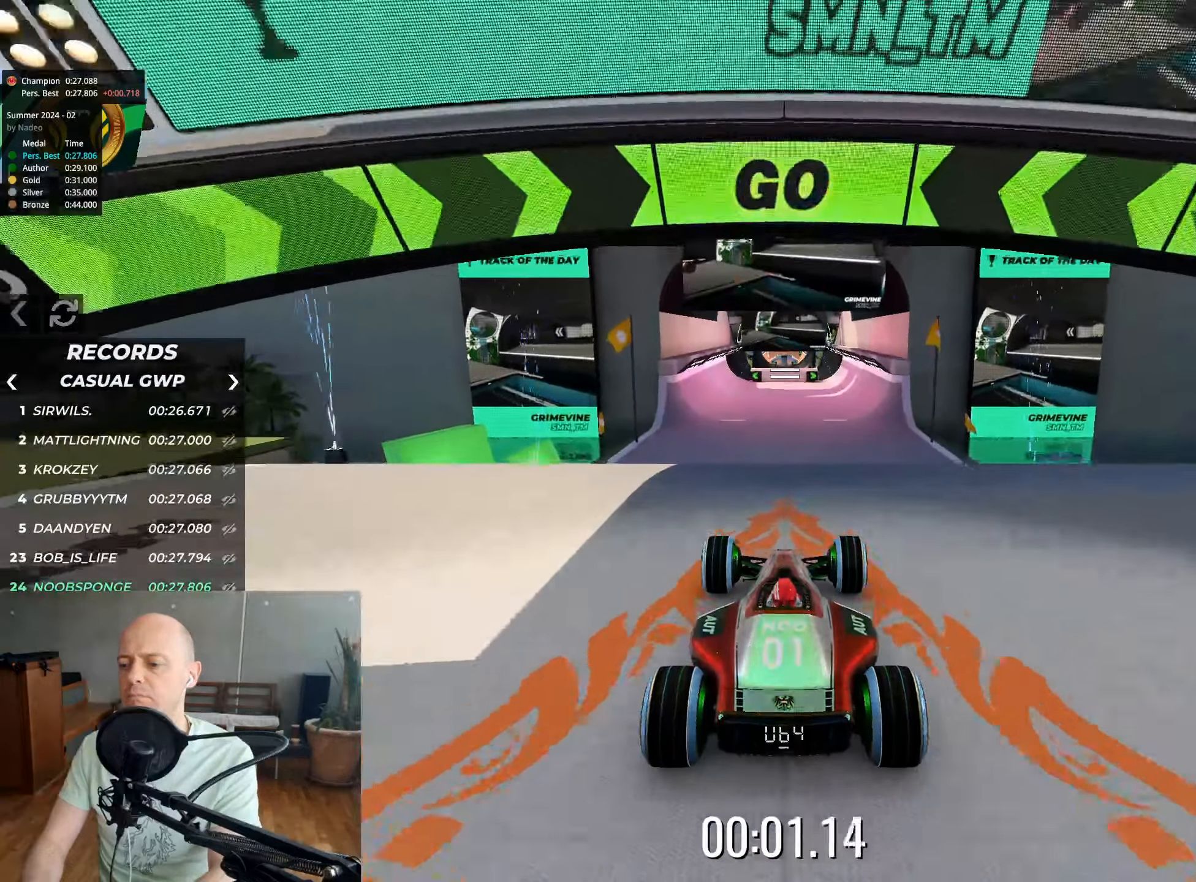
{"keys": ["up"], "events": [[417, "right", "down"], [467, "right", "up"]]}
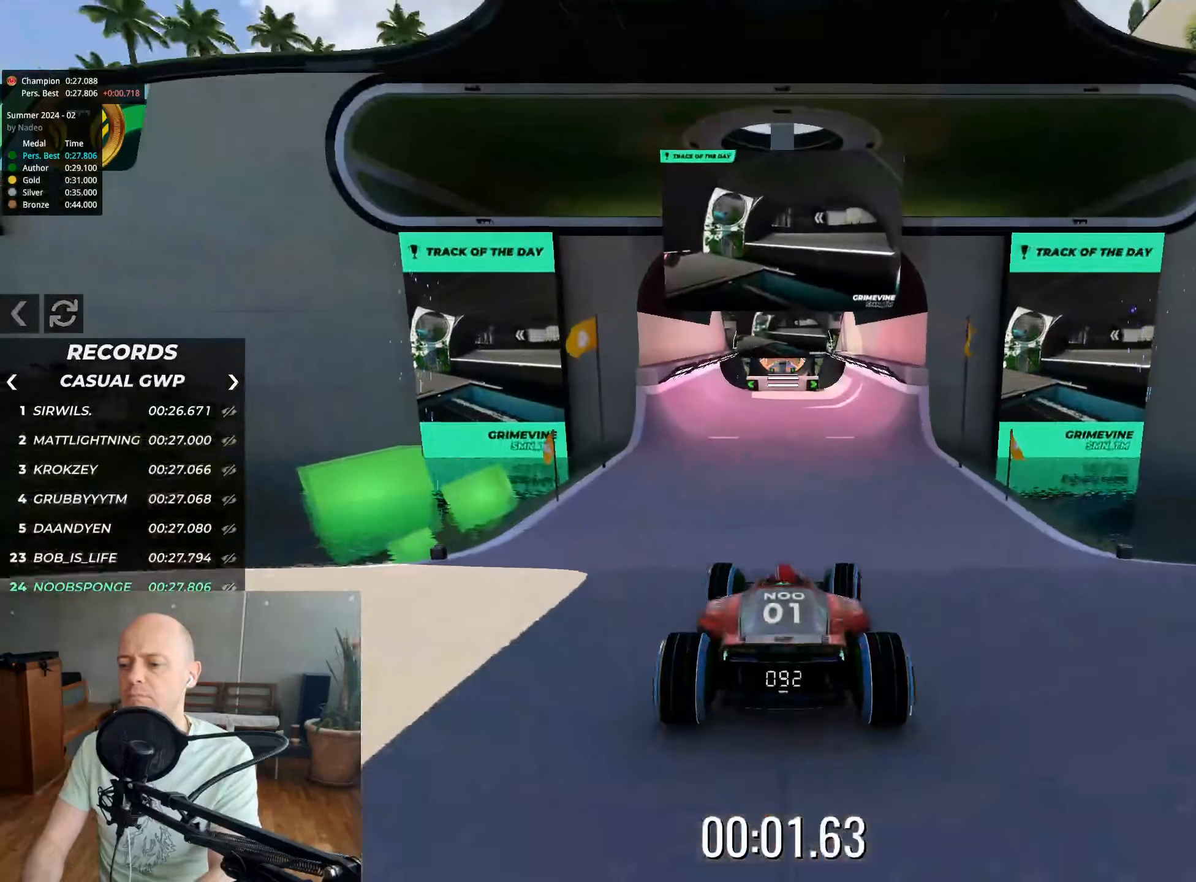
{"keys": ["up"], "events": []}
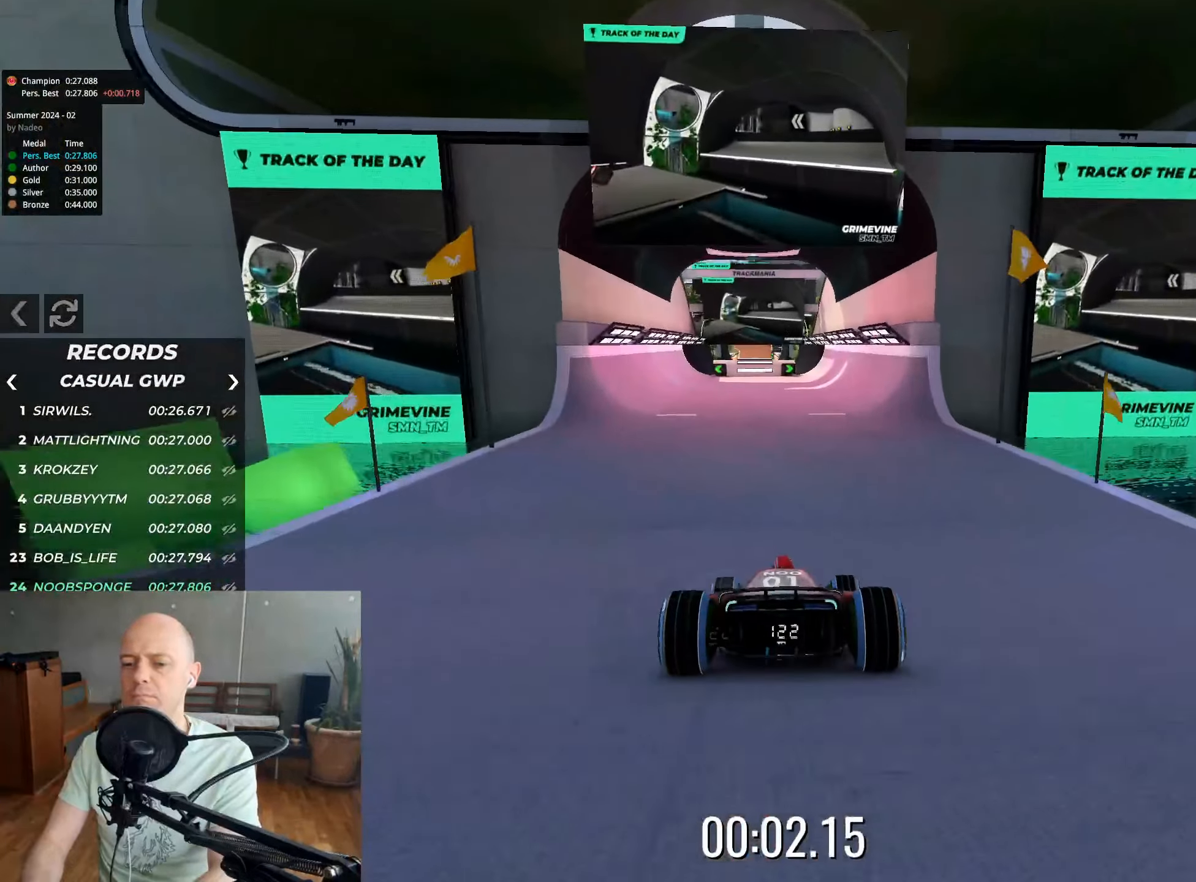
{"keys": ["up"], "events": []}
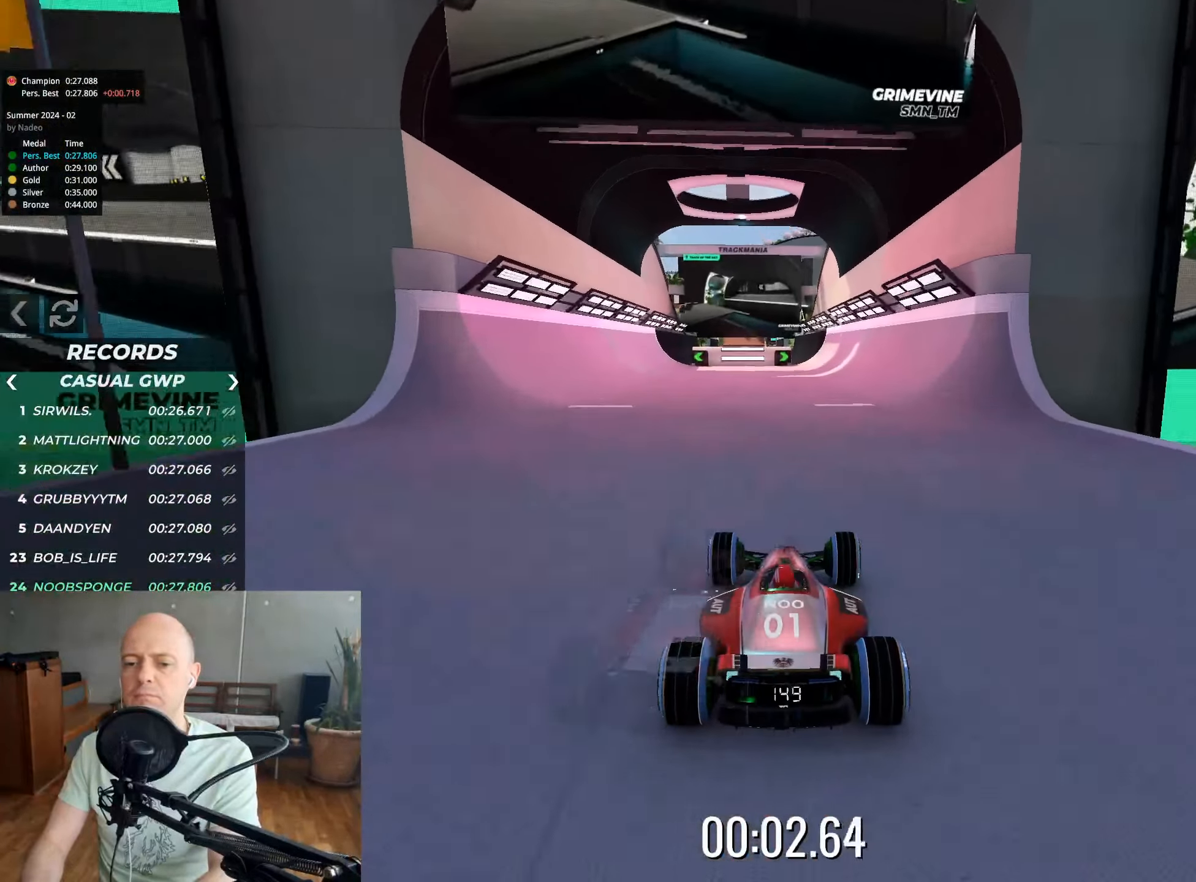
{"keys": ["up"], "events": [[67, "right", "down"], [150, "right", "up"]]}
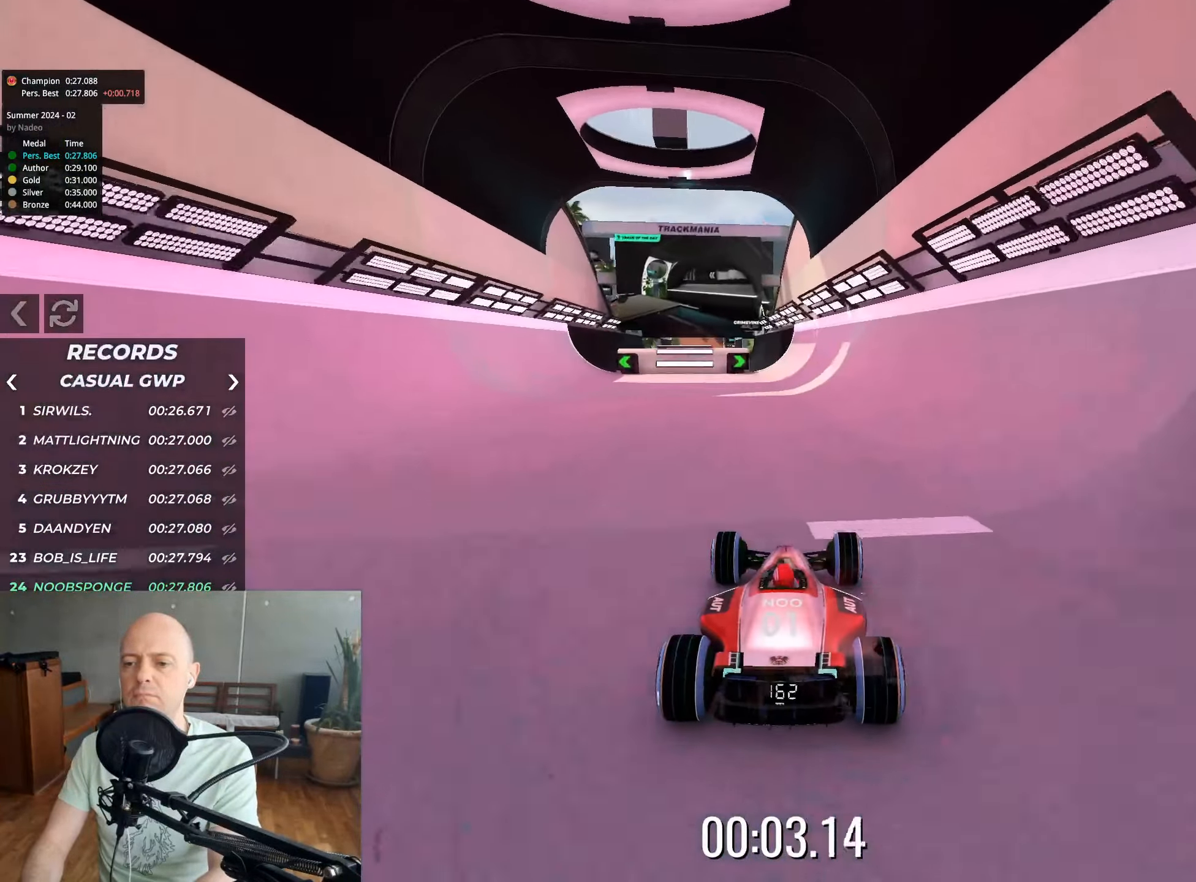
{"keys": ["up"], "events": []}
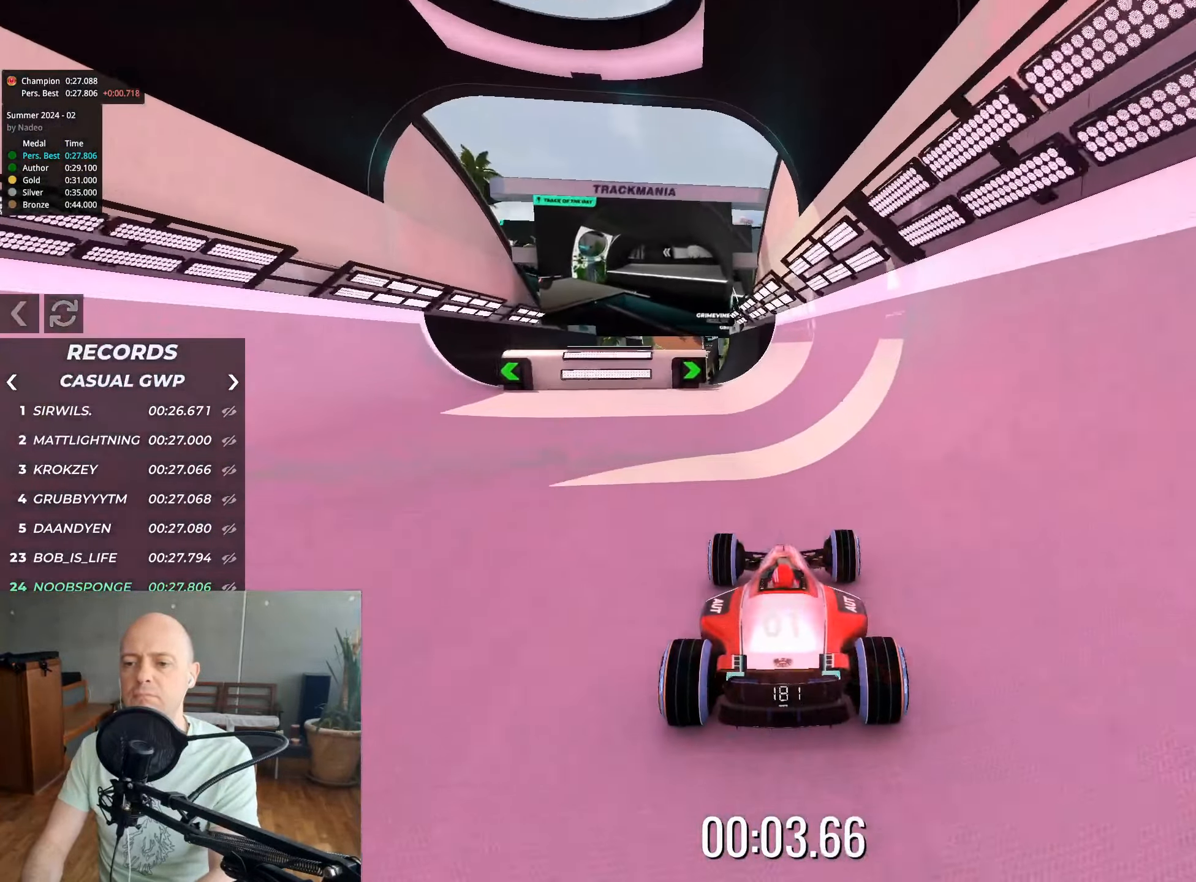
{"keys": ["up"], "events": [[117, "left", "down"], [150, "left", "up"], [300, "left", "down"], [367, "left", "up"]]}
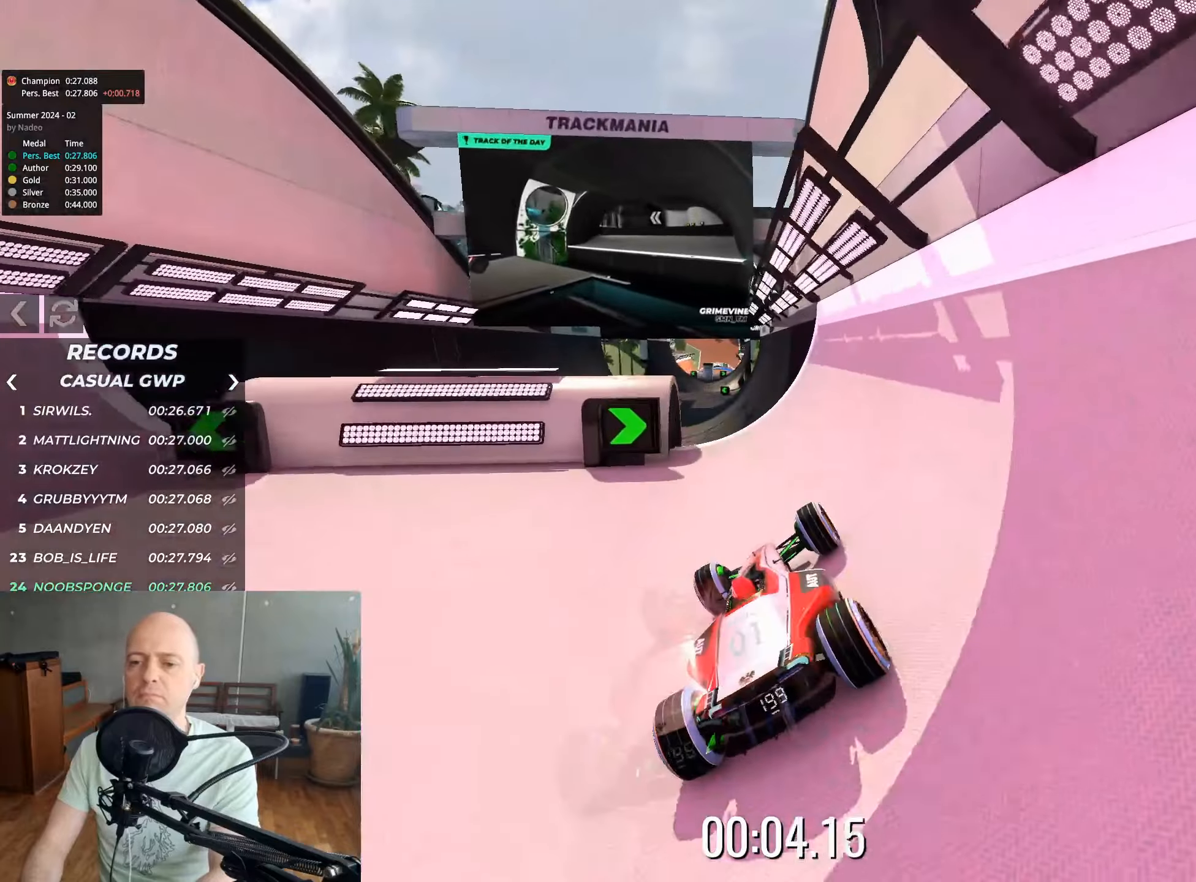
{"keys": ["up"], "events": [[250, "left", "down"], [300, "left", "up"]]}
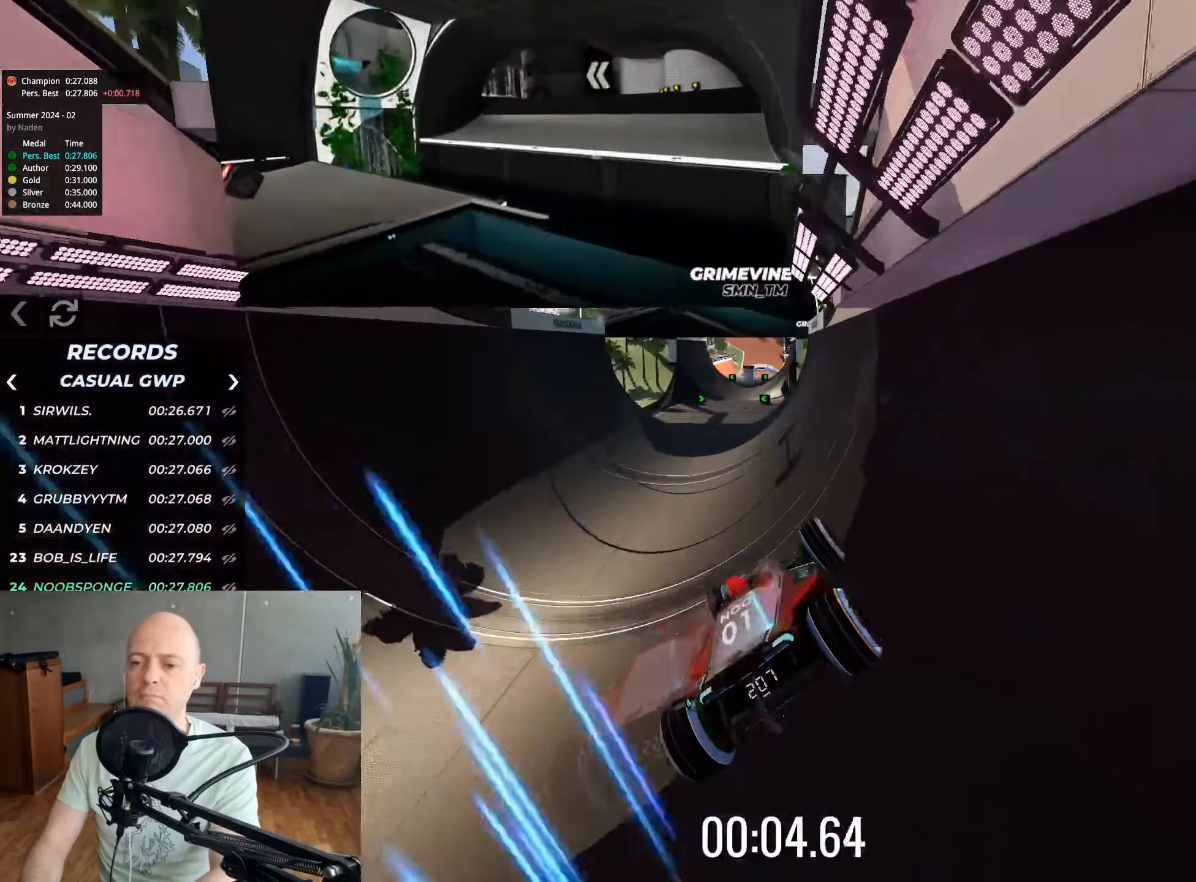
{"keys": ["up"], "events": []}
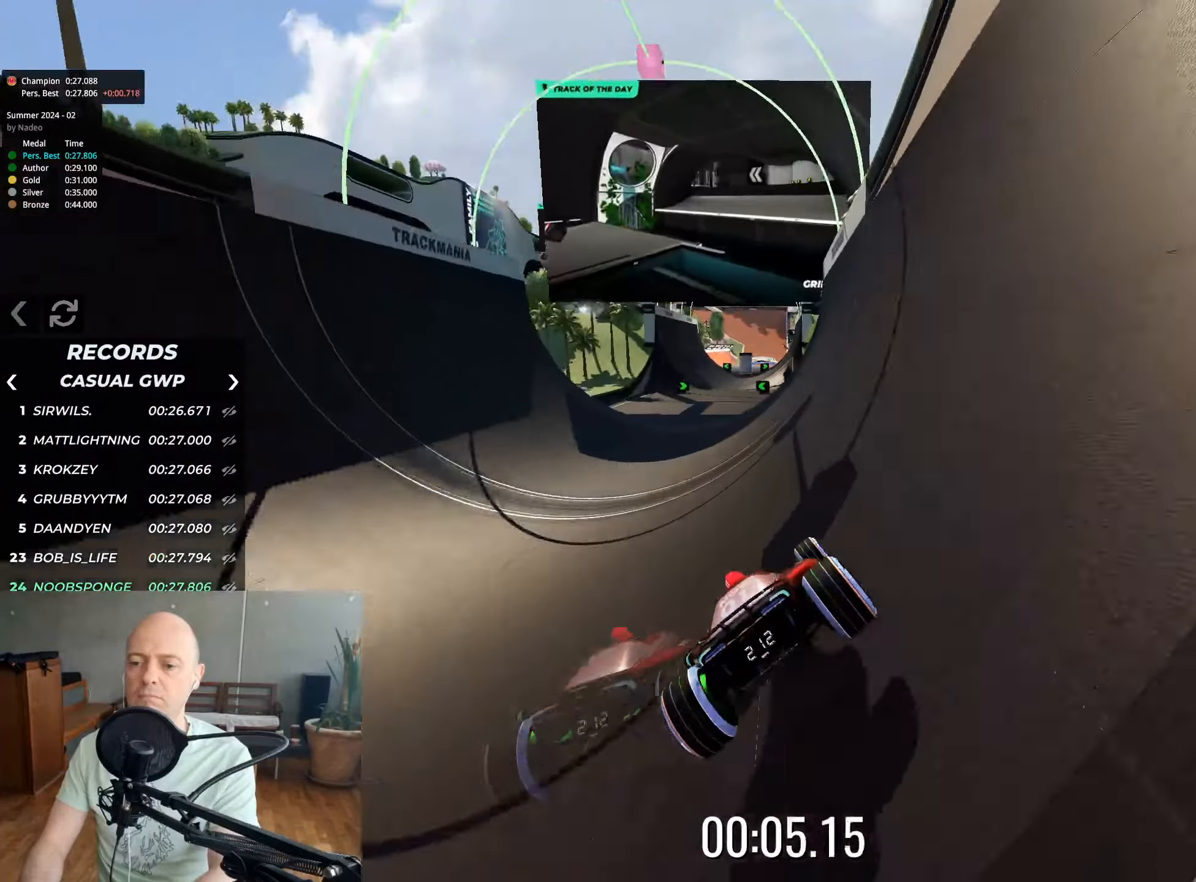
{"keys": ["right", "up"], "events": [[267, "right", "down"]]}
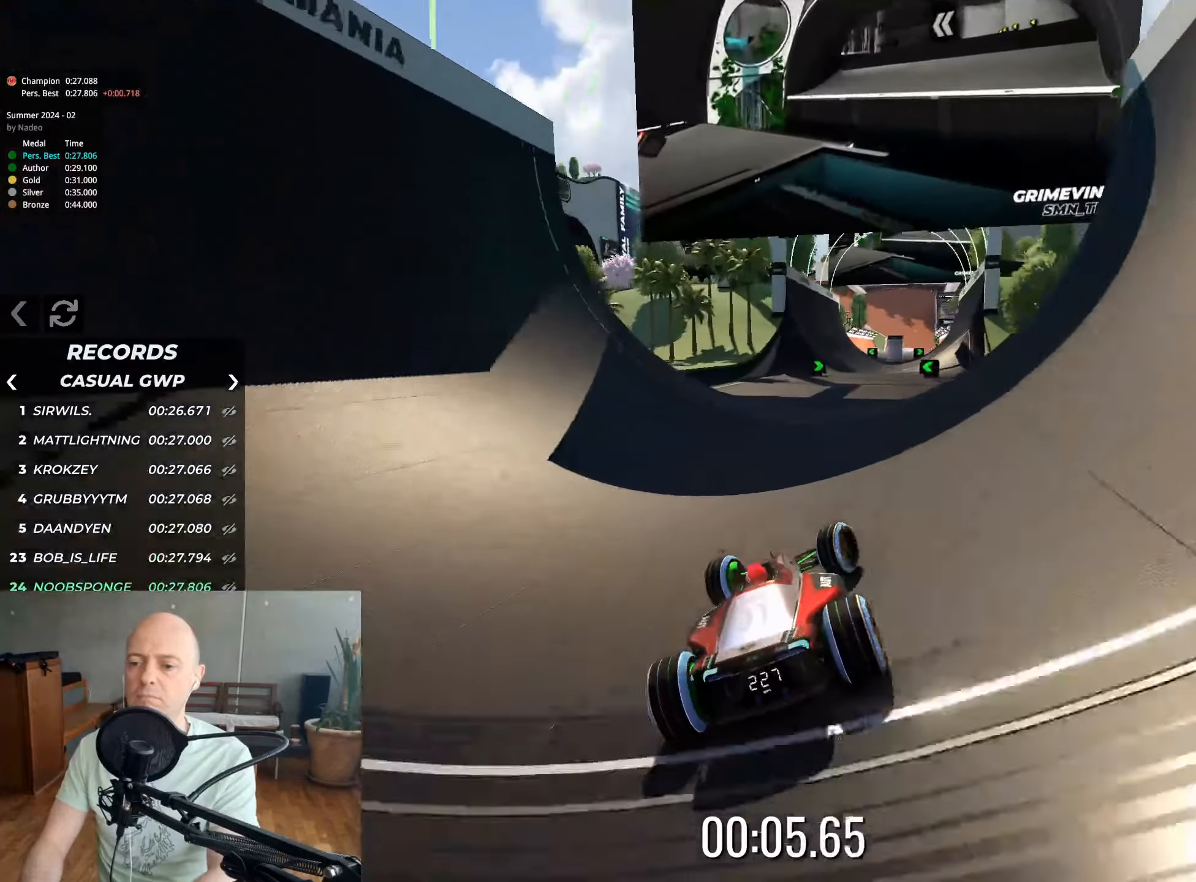
{"keys": ["up"], "events": [[50, "right", "up"], [400, "left", "down"], [467, "left", "up"]]}
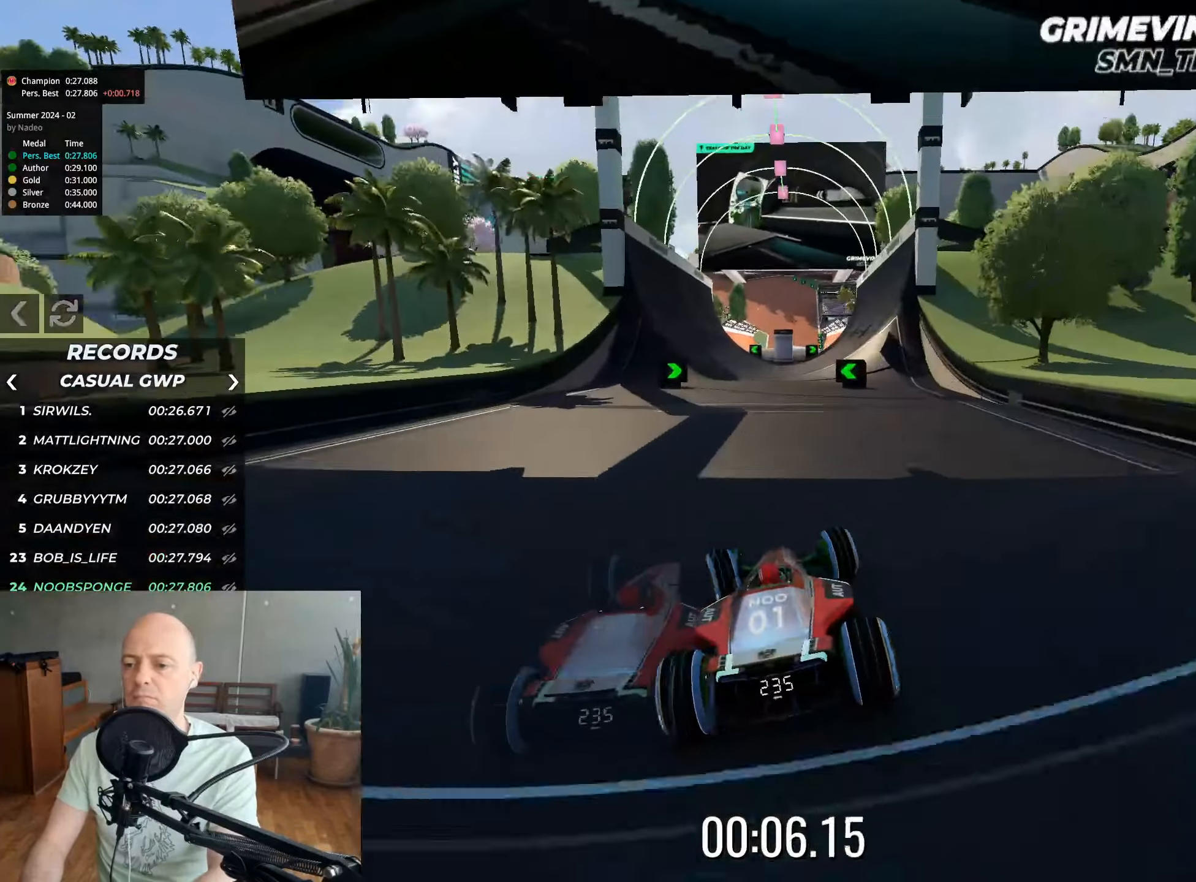
{"keys": ["up"], "events": [[350, "right", "down"], [467, "right", "up"]]}
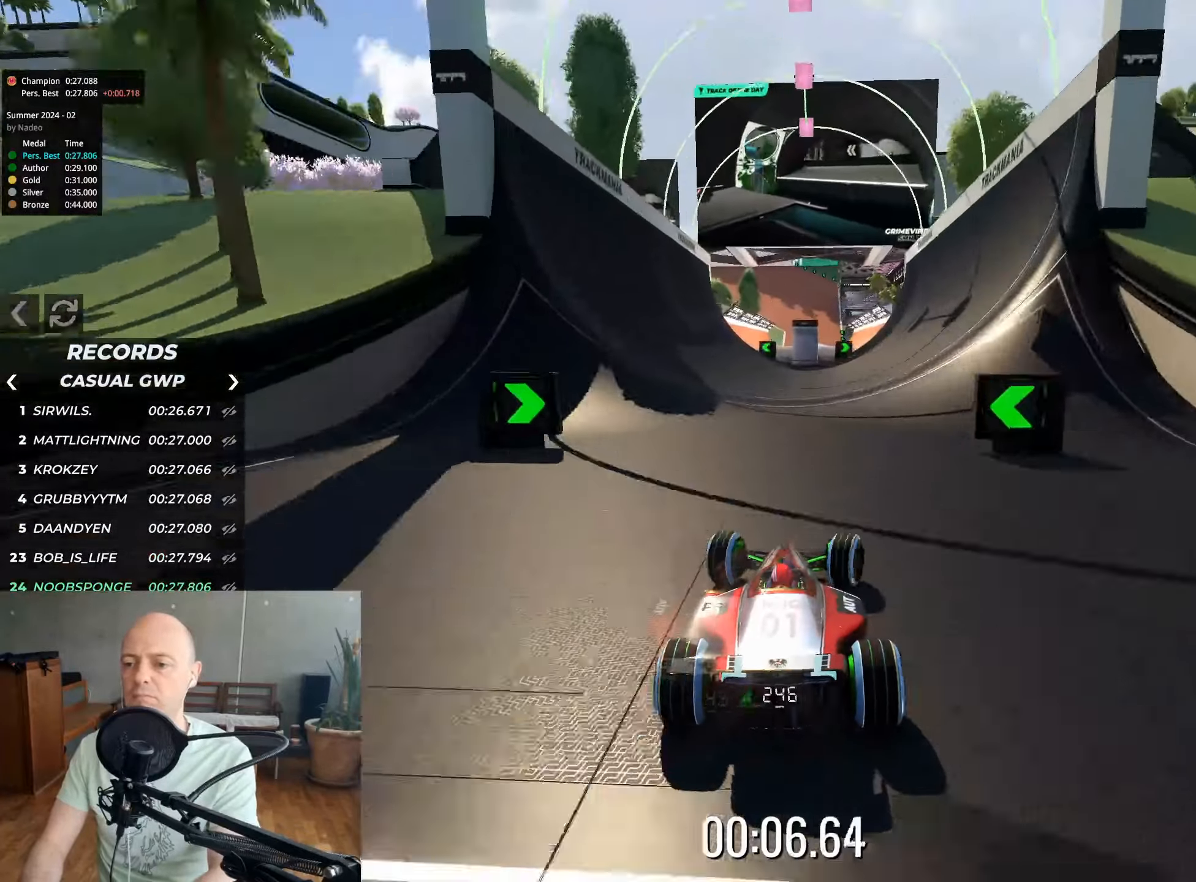
{"keys": ["up"], "events": [[167, "right", "down"], [300, "right", "up"], [400, "right", "down"], [467, "right", "up"]]}
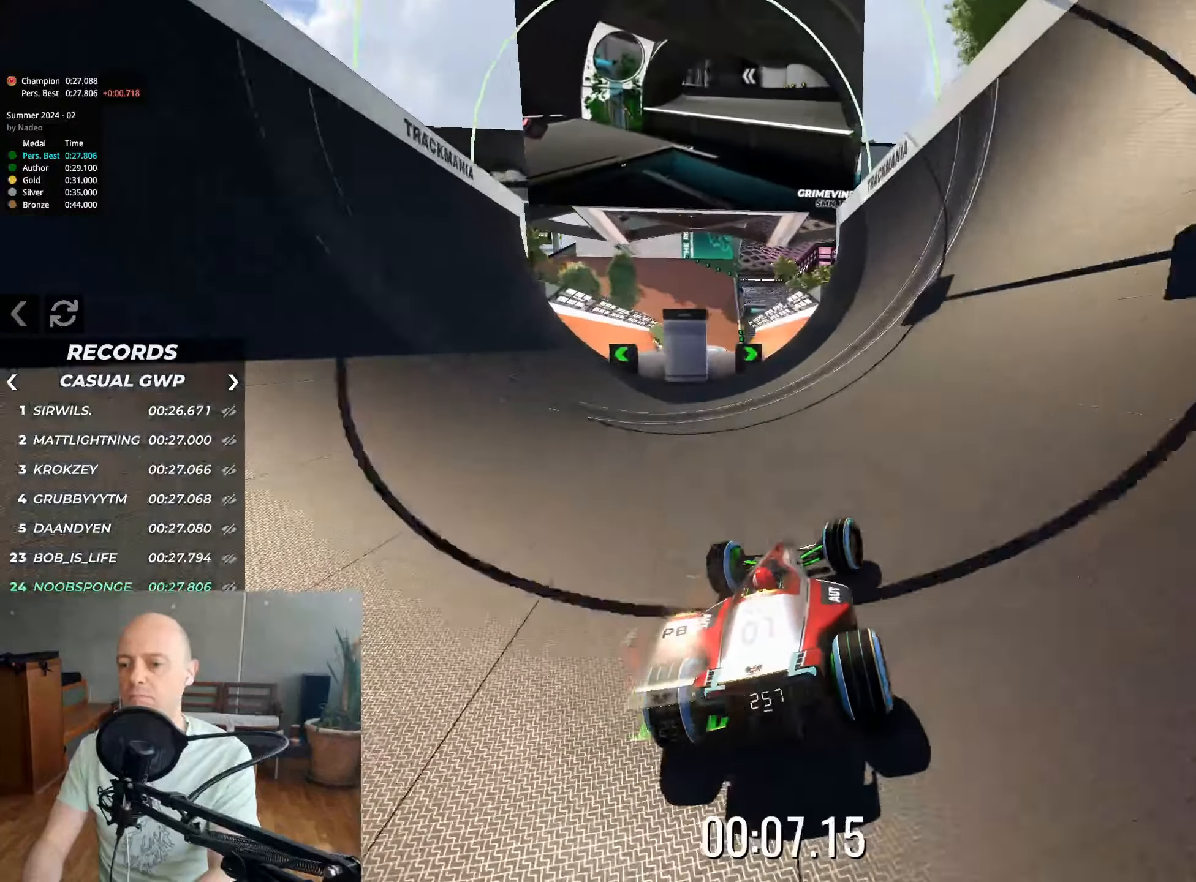
{"keys": ["left", "up"], "events": [[150, "left", "down"], [300, "left", "up"], [400, "left", "down"]]}
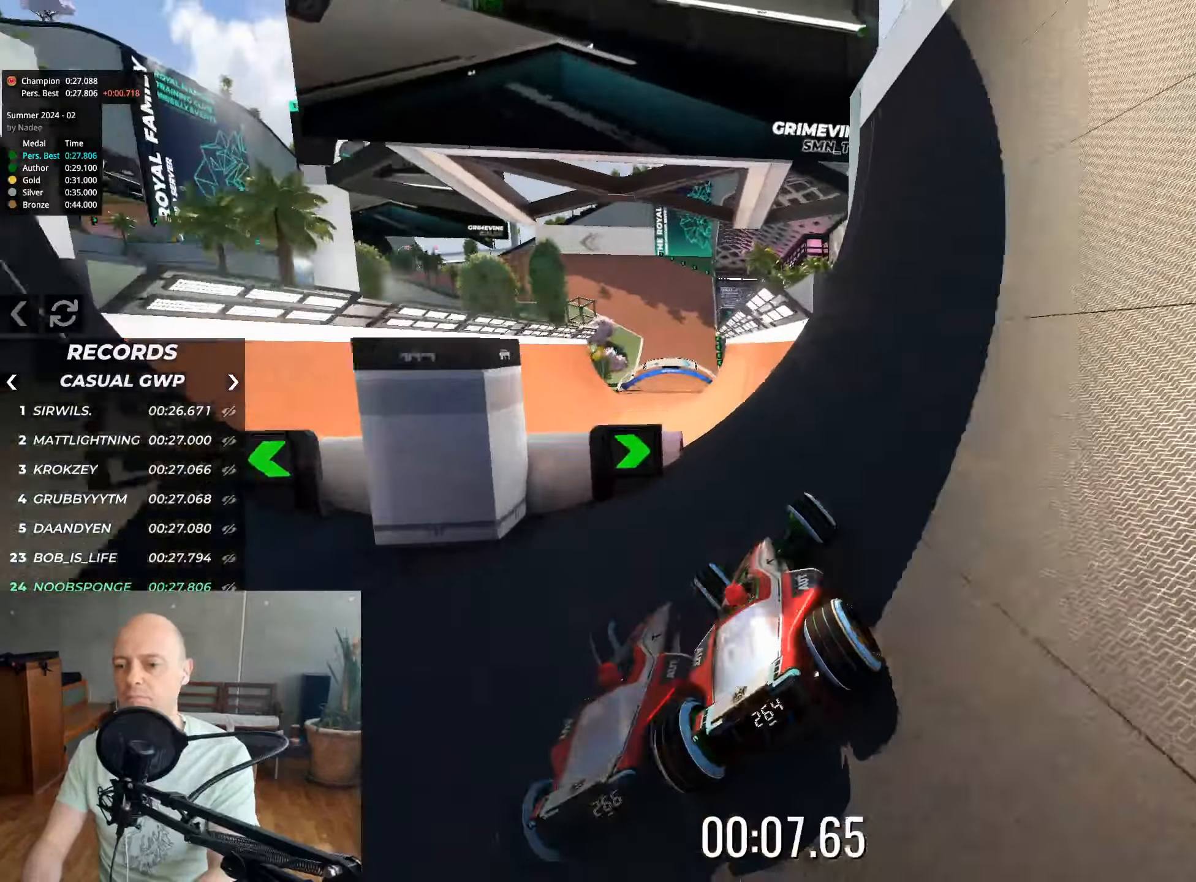
{"keys": ["up"], "events": [[50, "left", "up"]]}
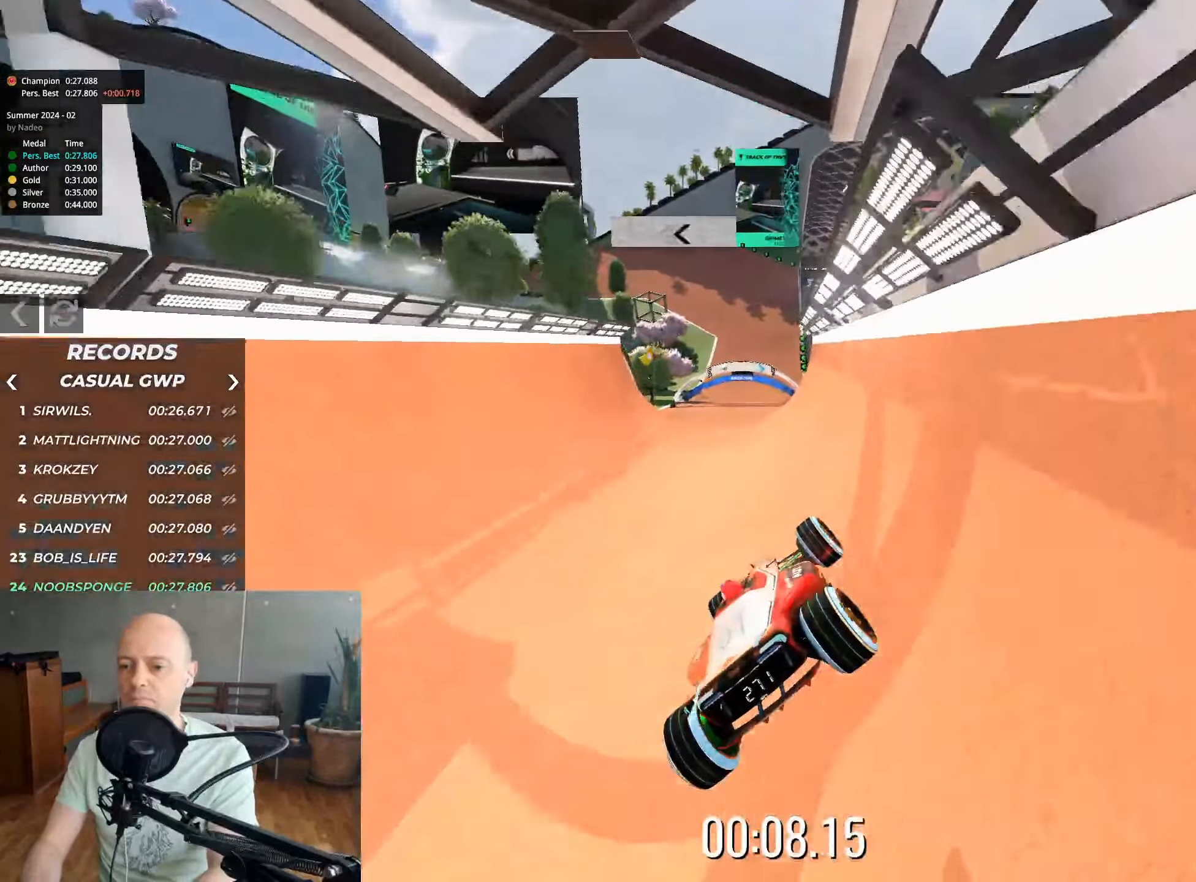
{"keys": ["up"], "events": [[350, "left", "down"], [400, "left", "up"]]}
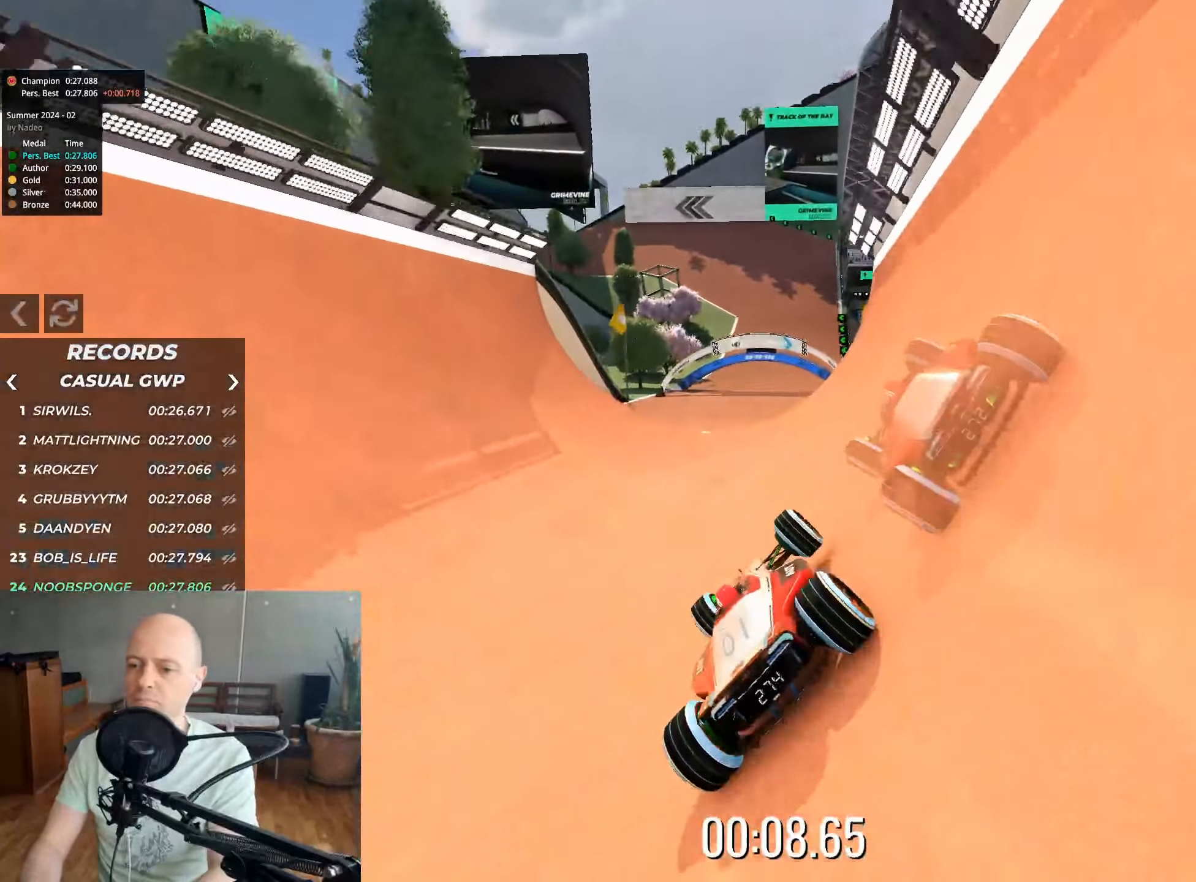
{"keys": ["right", "up"], "events": [[200, "right", "down"], [350, "right", "up"], [467, "right", "down"]]}
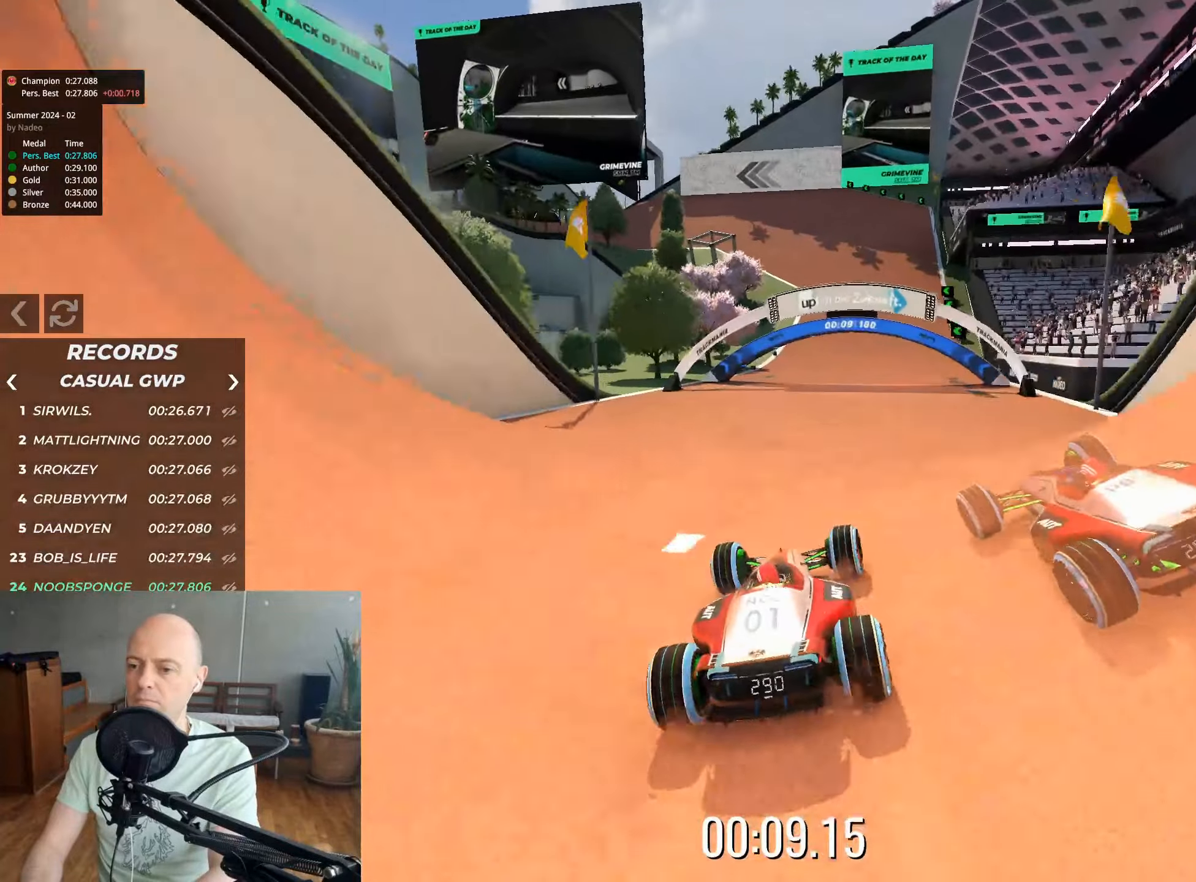
{"keys": ["left", "up"], "events": [[67, "right", "up"], [200, "right", "down"], [250, "right", "up"], [467, "left", "down"]]}